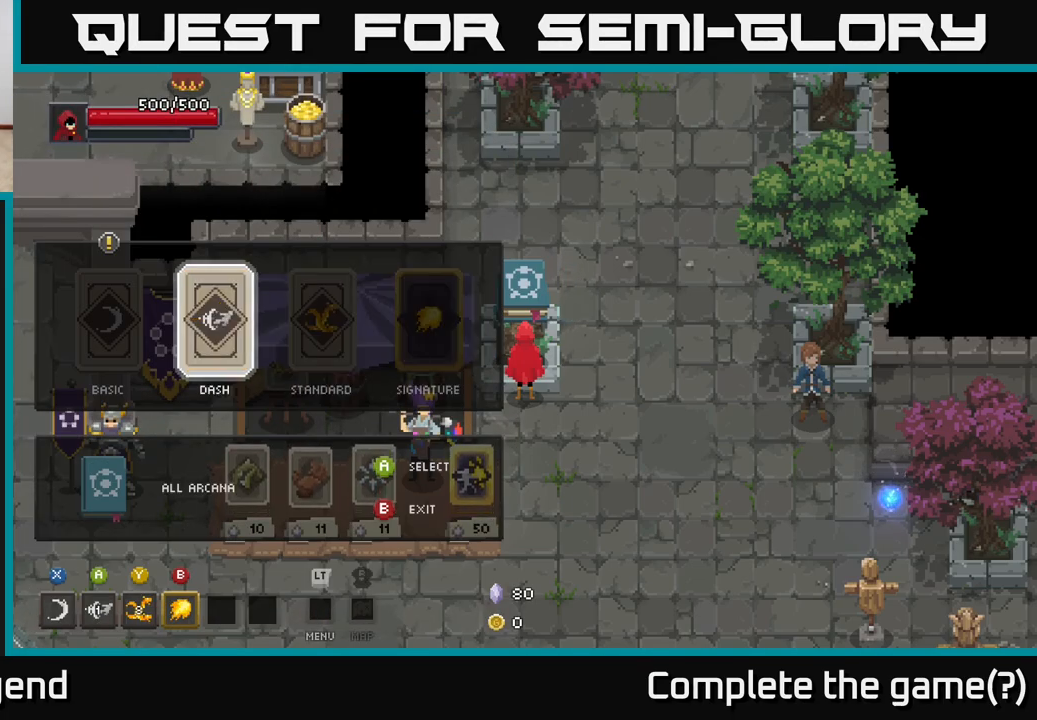
Gameplay with a controller (Xbox layout); each line is a JSON object with the inputs held at the frame after it. "events" lists button and stick changes between this image and that frame as [ms after this image, input, new state], when the widget could be followed in between.
{"buttons": [], "left_stick": "center", "right_stick": "center", "events": [[83, "left_stick", "right"], [250, "A", "down"], [250, "left_stick", "center"], [383, "A", "up"]]}
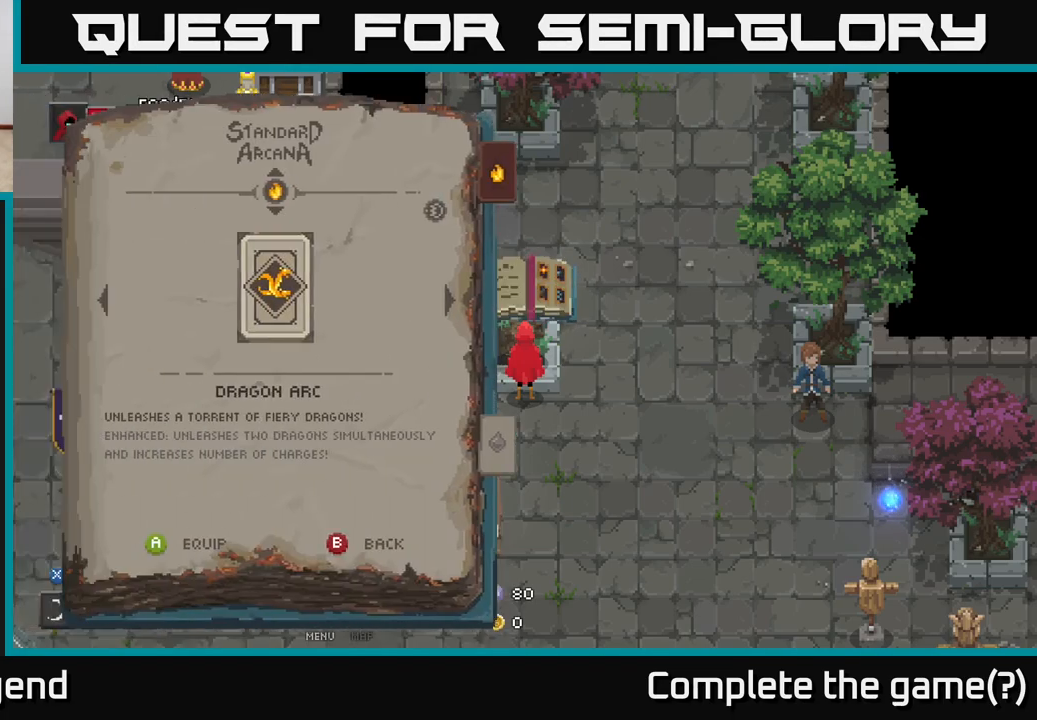
{"buttons": [], "left_stick": "left", "right_stick": "center", "events": [[317, "left_stick", "left"]]}
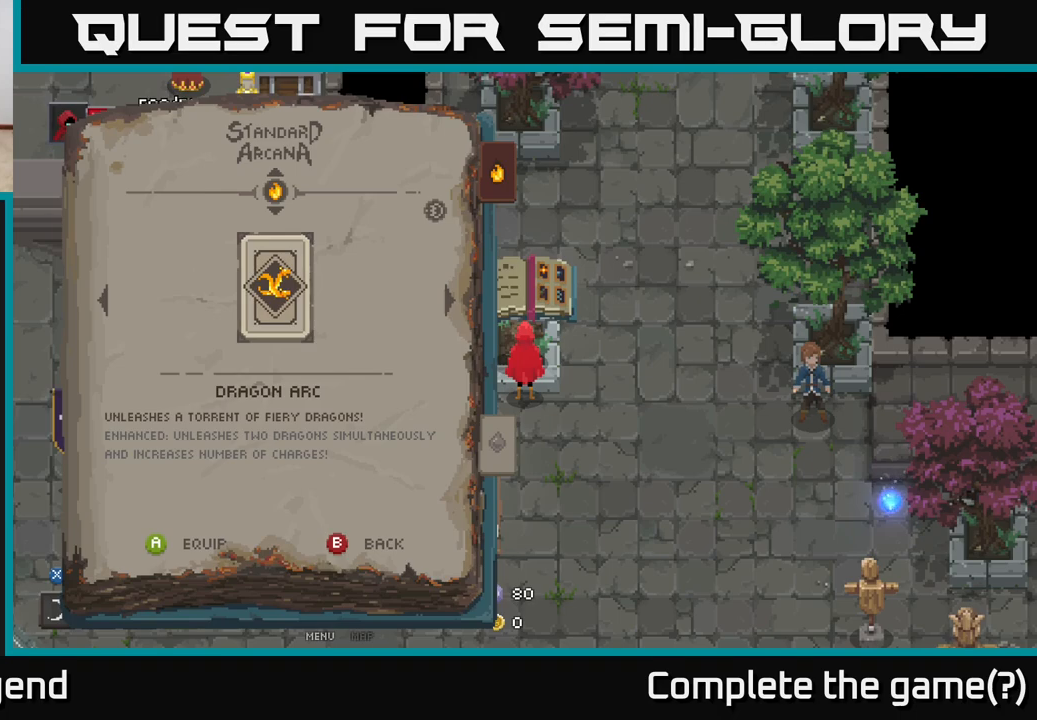
{"buttons": [], "left_stick": "up-left", "right_stick": "center", "events": [[17, "left_stick", "center"], [100, "left_stick", "right"], [350, "left_stick", "up-left"]]}
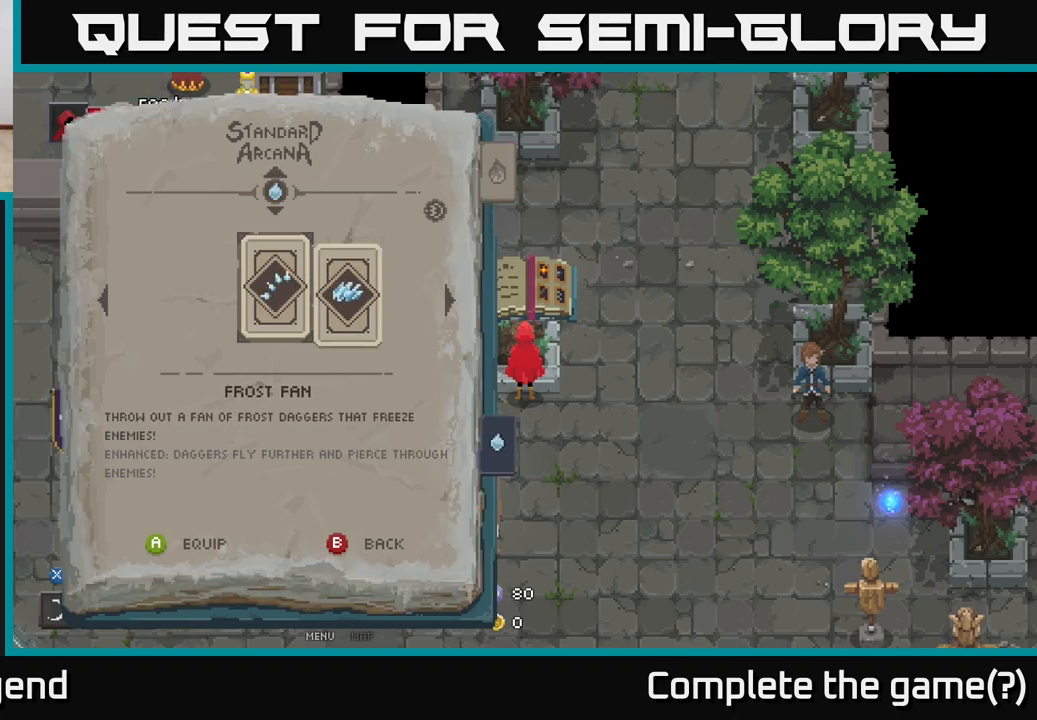
{"buttons": [], "left_stick": "center", "right_stick": "center", "events": [[50, "left_stick", "center"]]}
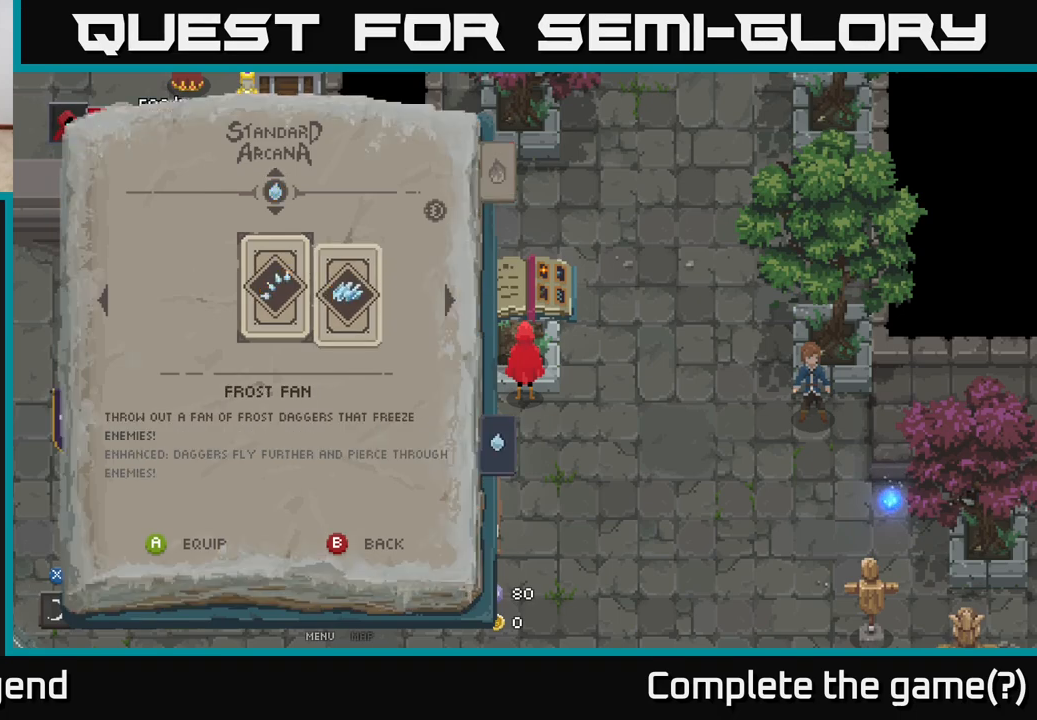
{"buttons": [], "left_stick": "up", "right_stick": "center", "events": [[383, "left_stick", "up"]]}
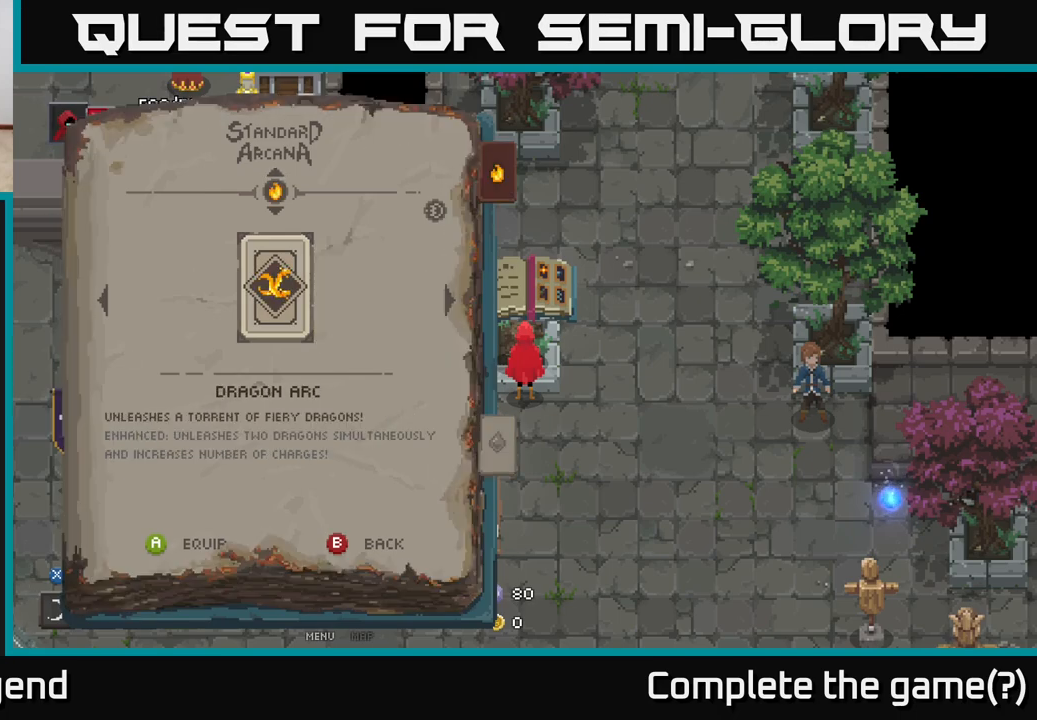
{"buttons": [], "left_stick": "center", "right_stick": "center", "events": [[50, "left_stick", "center"]]}
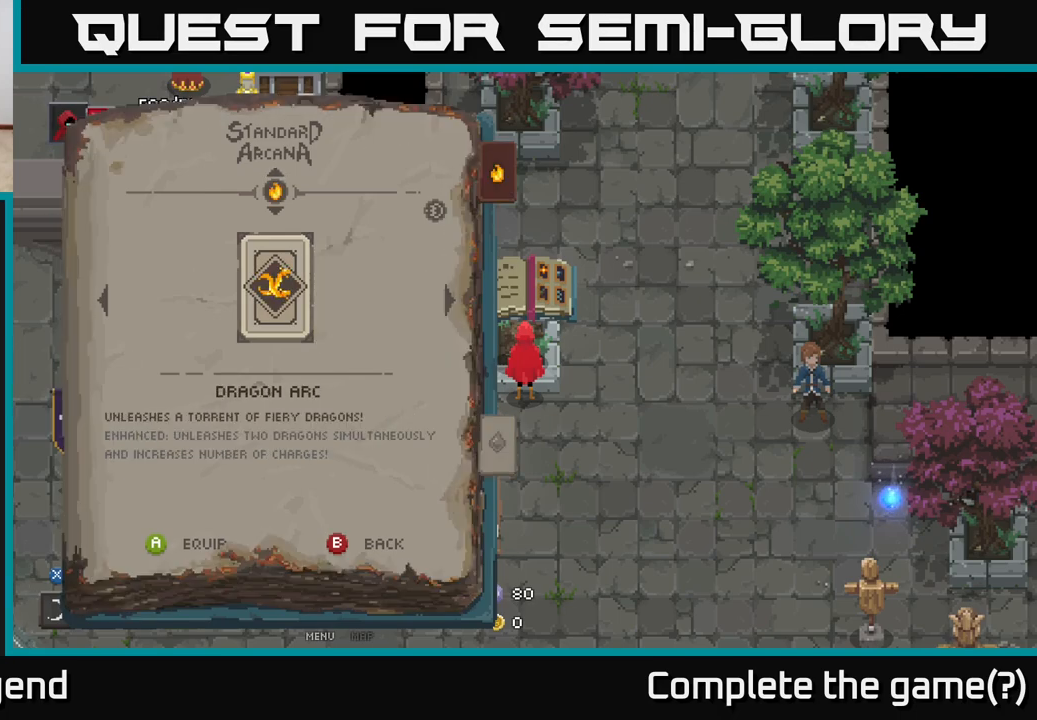
{"buttons": [], "left_stick": "up", "right_stick": "center", "events": [[33, "left_stick", "down"], [217, "left_stick", "center"], [350, "left_stick", "up"]]}
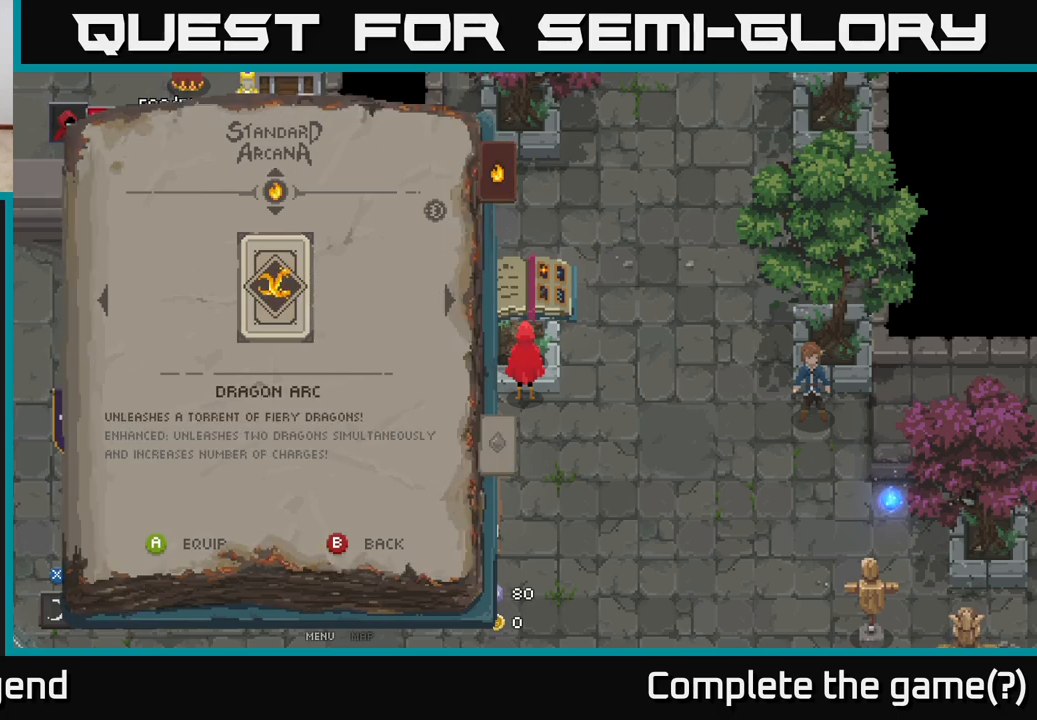
{"buttons": [], "left_stick": "center", "right_stick": "center", "events": [[17, "left_stick", "center"], [200, "left_stick", "up"], [333, "left_stick", "center"]]}
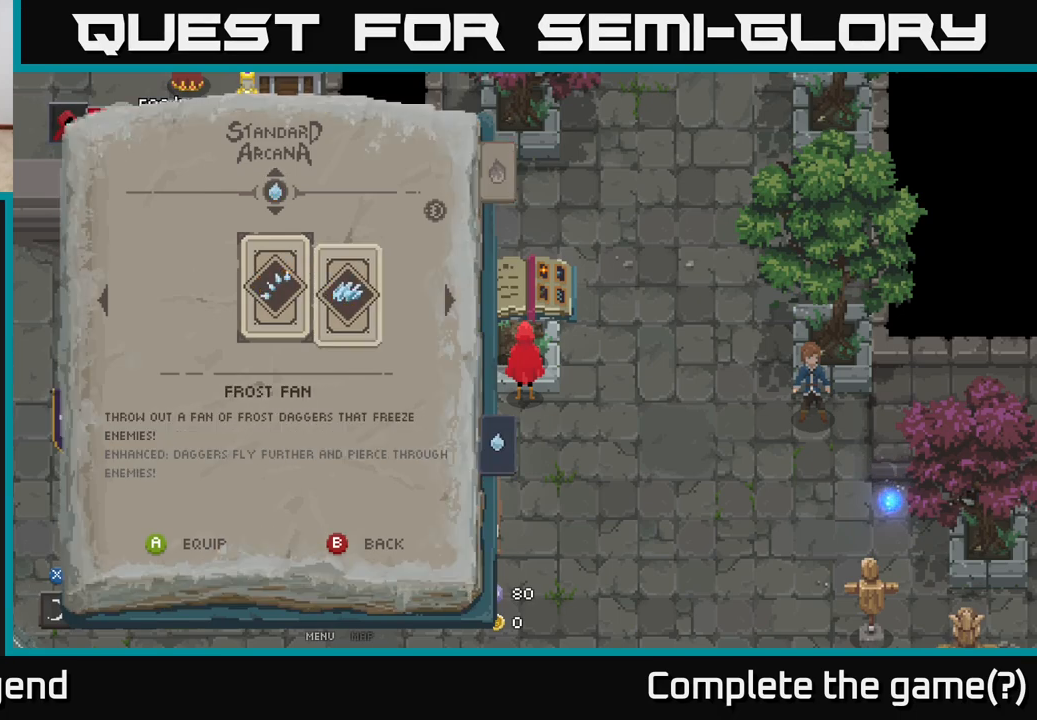
{"buttons": [], "left_stick": "down", "right_stick": "center", "events": [[83, "left_stick", "up"], [233, "left_stick", "center"], [417, "left_stick", "down"]]}
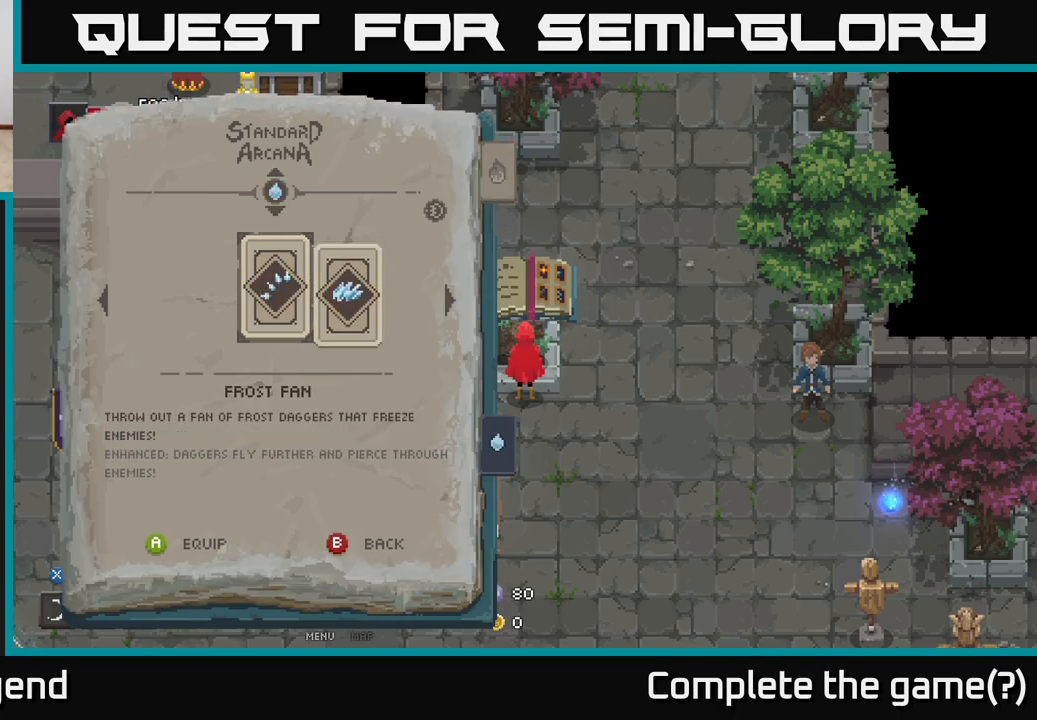
{"buttons": [], "left_stick": "center", "right_stick": "center", "events": [[100, "left_stick", "center"], [267, "left_stick", "right"], [450, "left_stick", "center"]]}
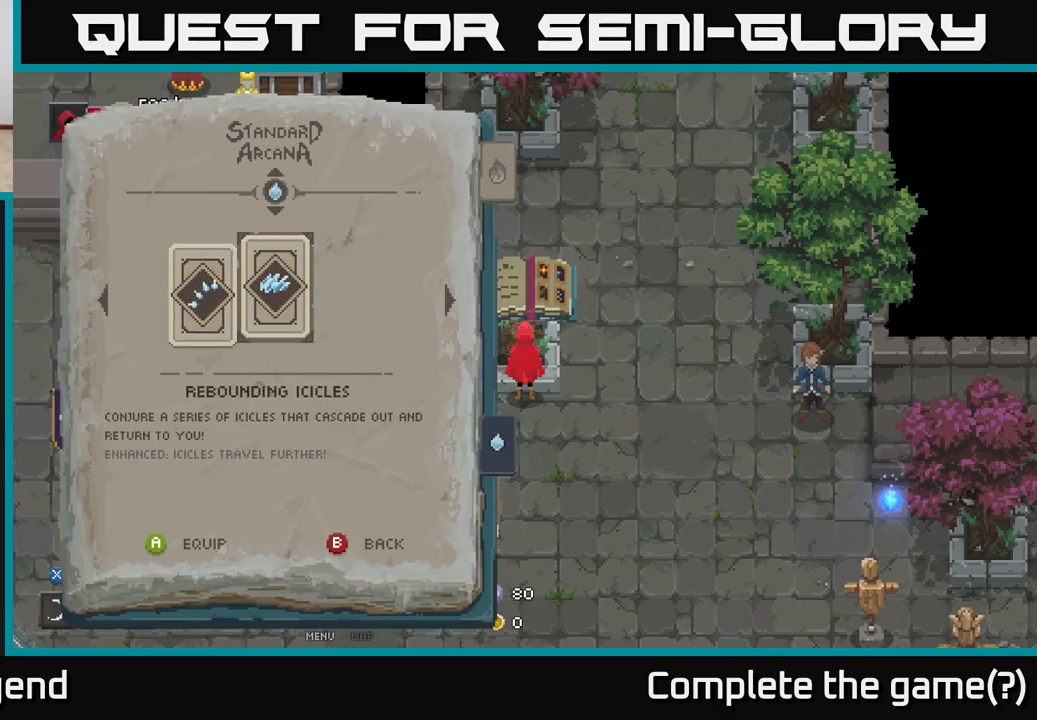
{"buttons": [], "left_stick": "left", "right_stick": "center", "events": [[100, "left_stick", "left"], [233, "left_stick", "center"], [283, "left_stick", "right"], [433, "left_stick", "center"], [483, "left_stick", "left"]]}
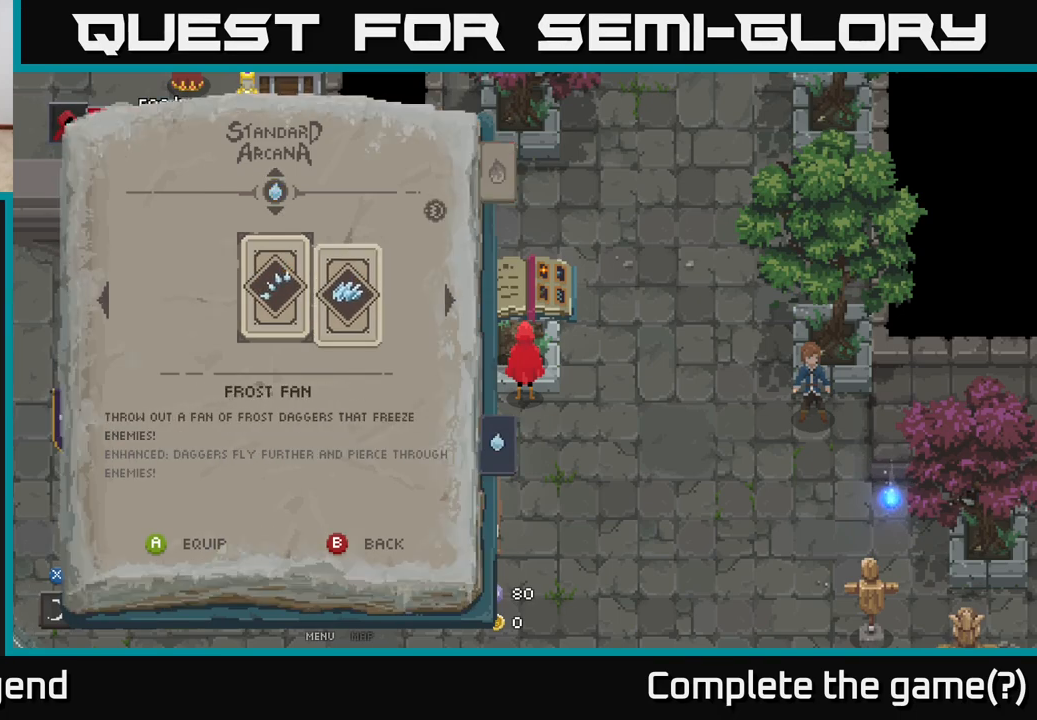
{"buttons": [], "left_stick": "up-left", "right_stick": "center", "events": [[133, "left_stick", "center"], [200, "left_stick", "right"], [350, "left_stick", "center"], [467, "left_stick", "up-left"]]}
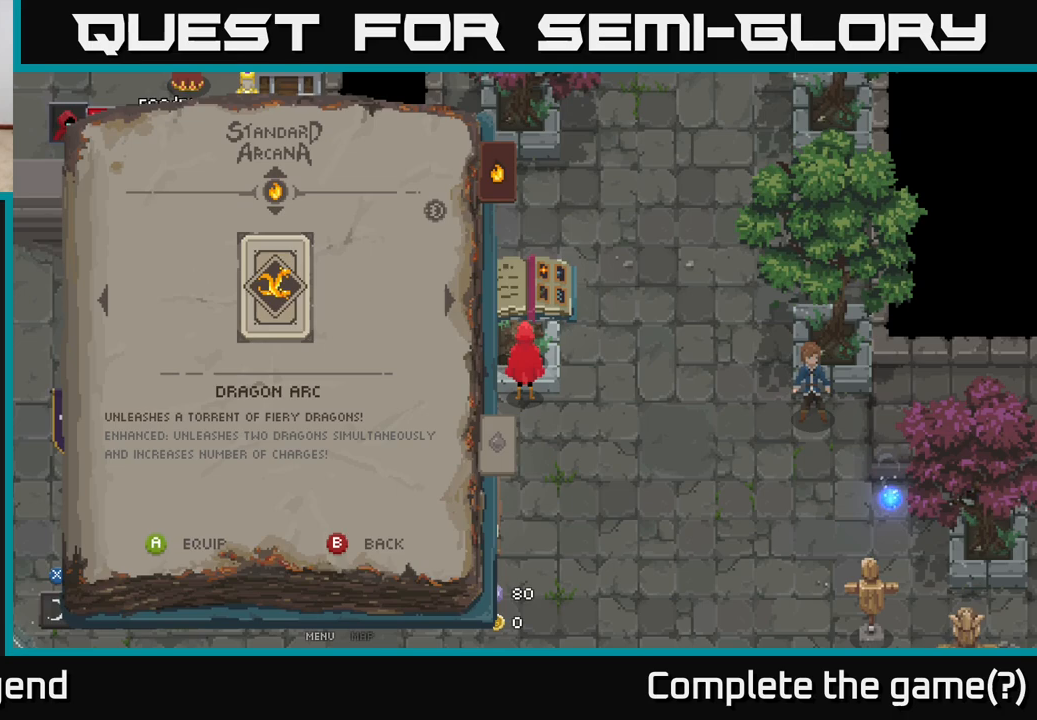
{"buttons": [], "left_stick": "center", "right_stick": "center", "events": [[133, "left_stick", "center"]]}
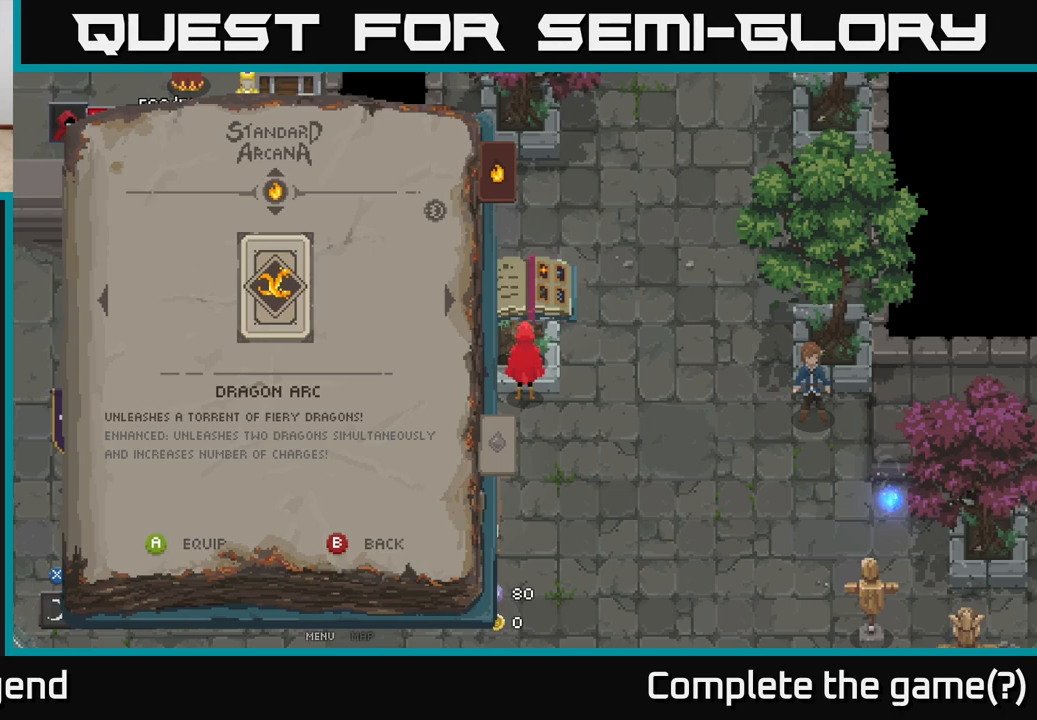
{"buttons": [], "left_stick": "center", "right_stick": "center", "events": [[67, "B", "down"], [150, "B", "up"]]}
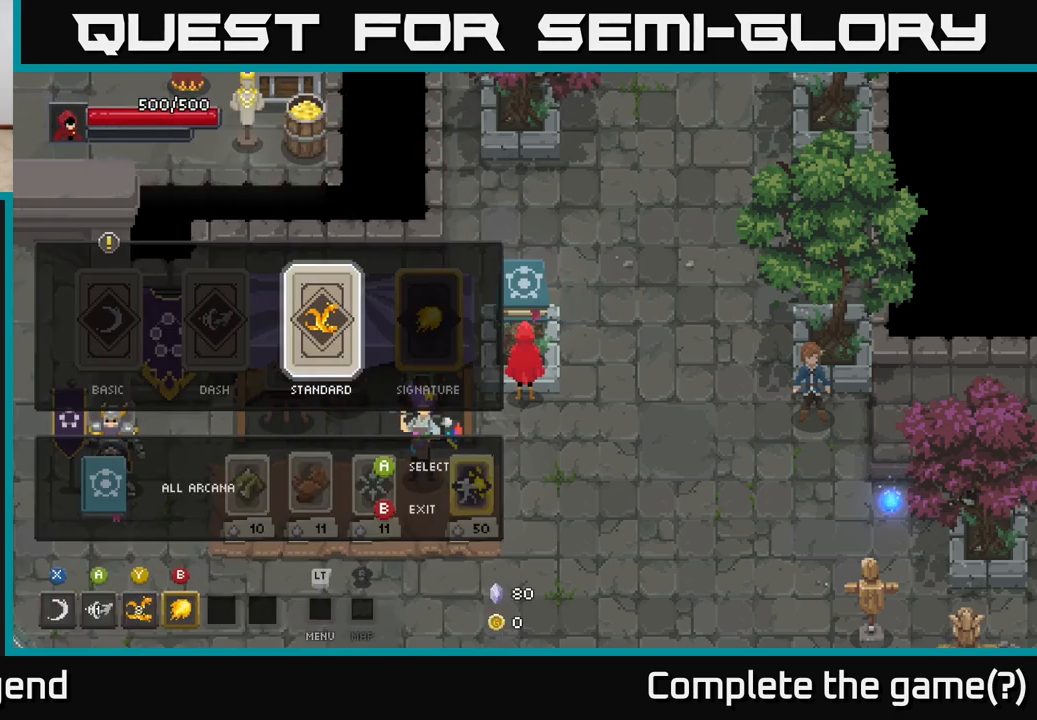
{"buttons": [], "left_stick": "left", "right_stick": "center", "events": [[450, "left_stick", "left"]]}
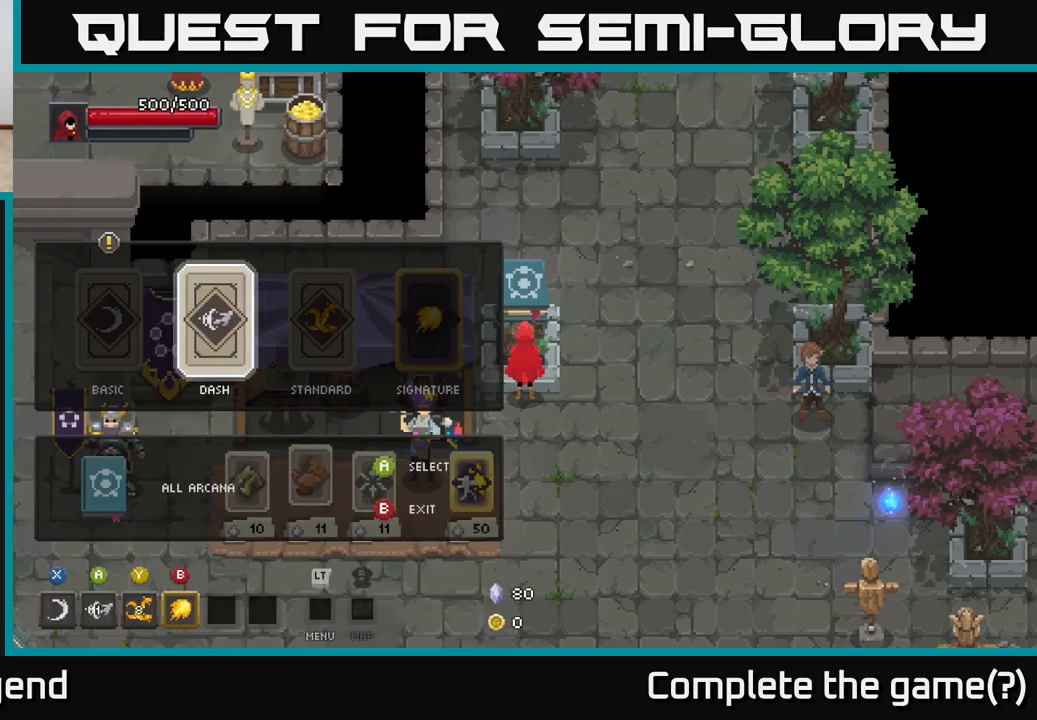
{"buttons": [], "left_stick": "center", "right_stick": "center", "events": [[133, "left_stick", "center"]]}
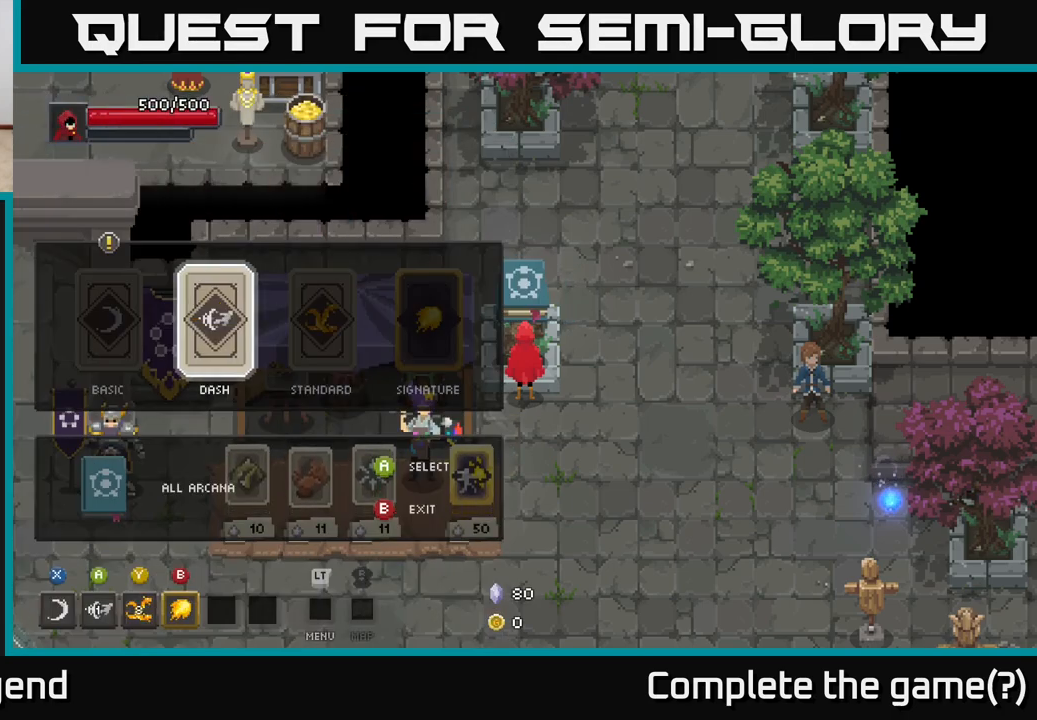
{"buttons": [], "left_stick": "center", "right_stick": "center", "events": [[83, "left_stick", "right"], [267, "left_stick", "center"], [300, "A", "down"], [417, "A", "up"]]}
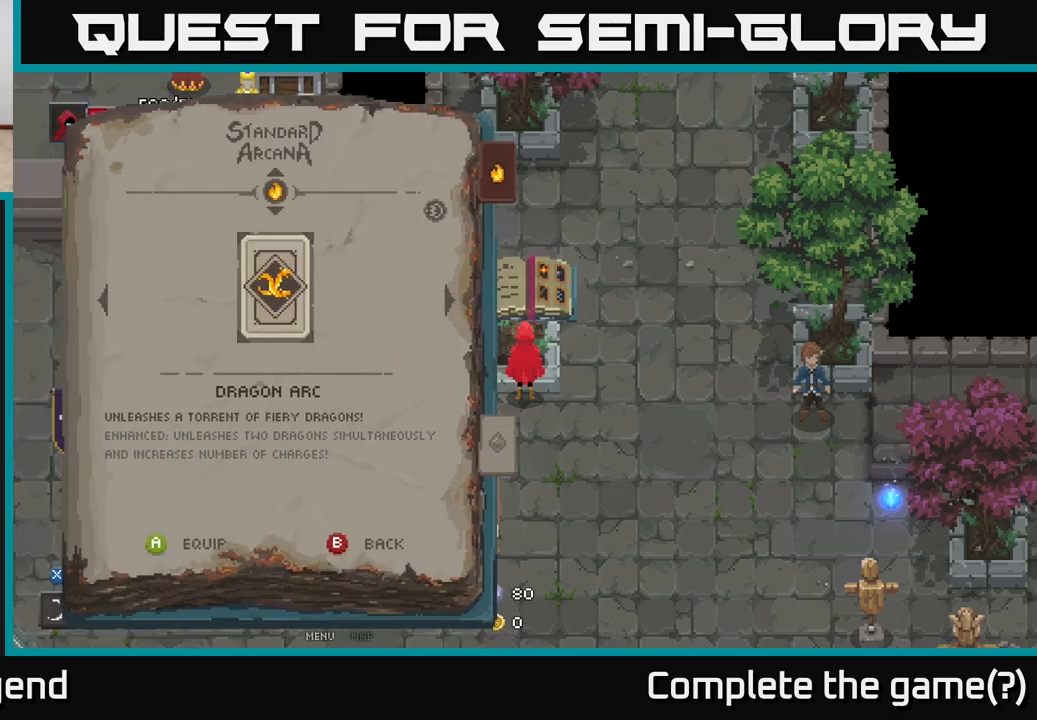
{"buttons": [], "left_stick": "center", "right_stick": "center", "events": [[317, "left_stick", "up"], [500, "left_stick", "center"]]}
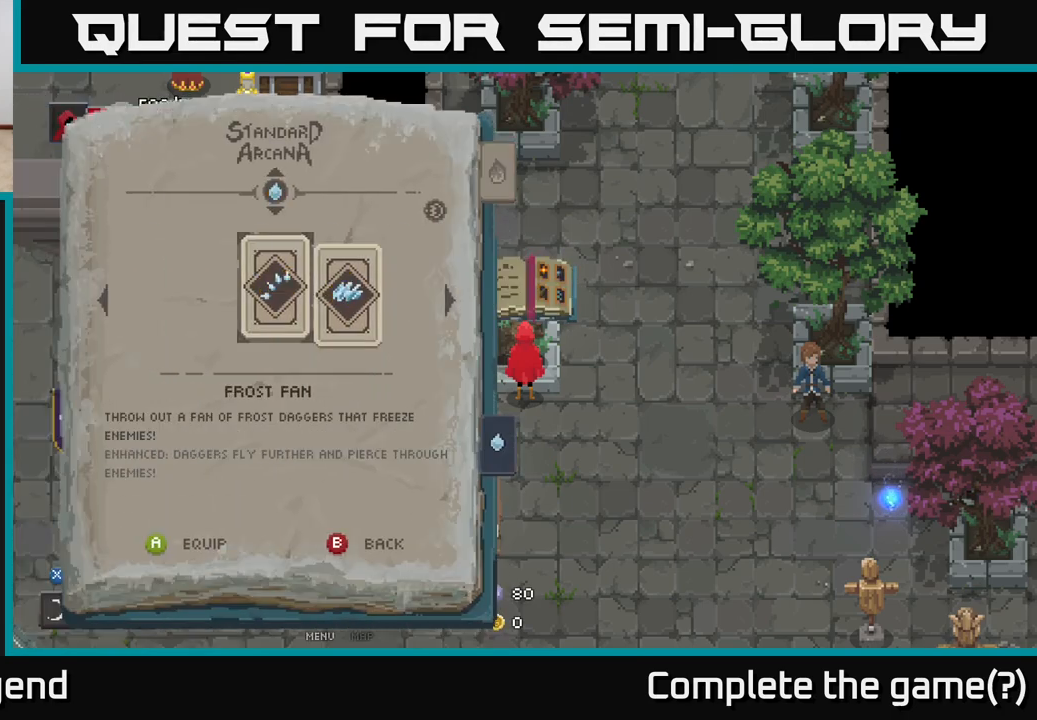
{"buttons": [], "left_stick": "center", "right_stick": "center", "events": [[233, "left_stick", "up"], [383, "left_stick", "center"]]}
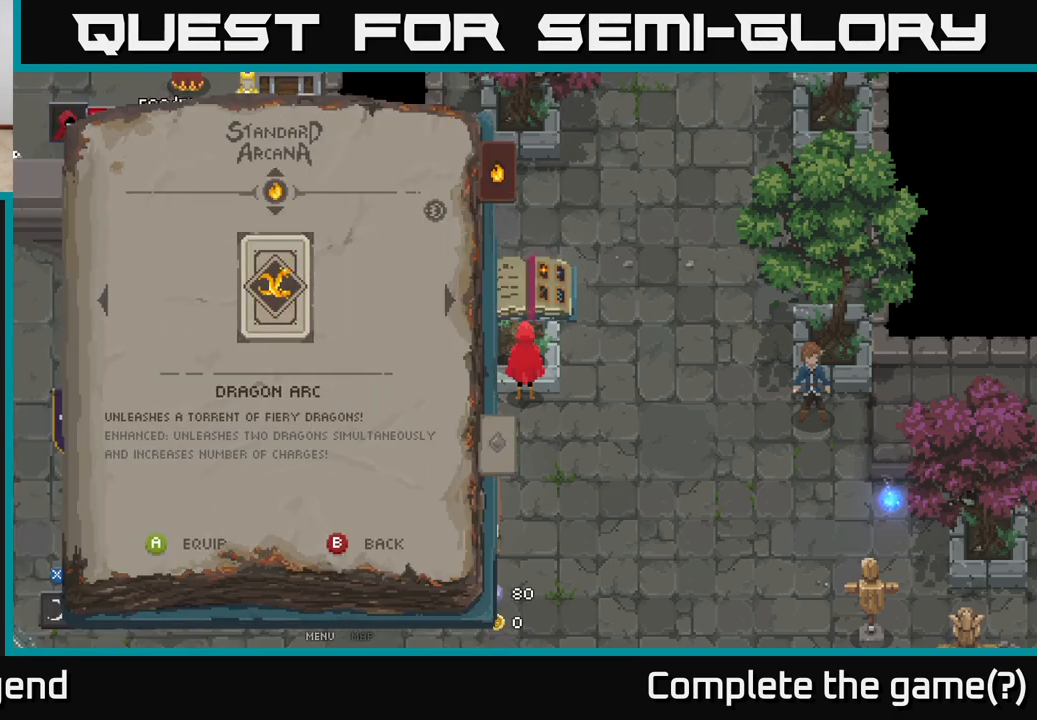
{"buttons": [], "left_stick": "up", "right_stick": "center", "events": [[233, "left_stick", "up"], [383, "left_stick", "center"], [500, "left_stick", "up"]]}
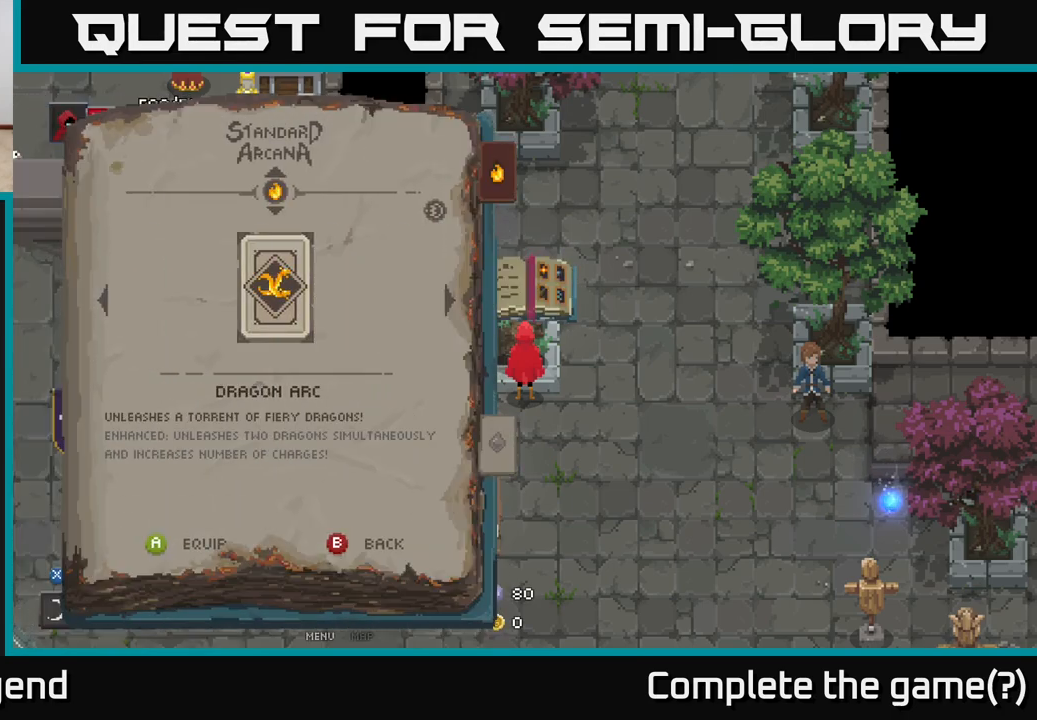
{"buttons": [], "left_stick": "center", "right_stick": "center", "events": [[167, "left_stick", "center"], [283, "left_stick", "up"], [450, "left_stick", "center"]]}
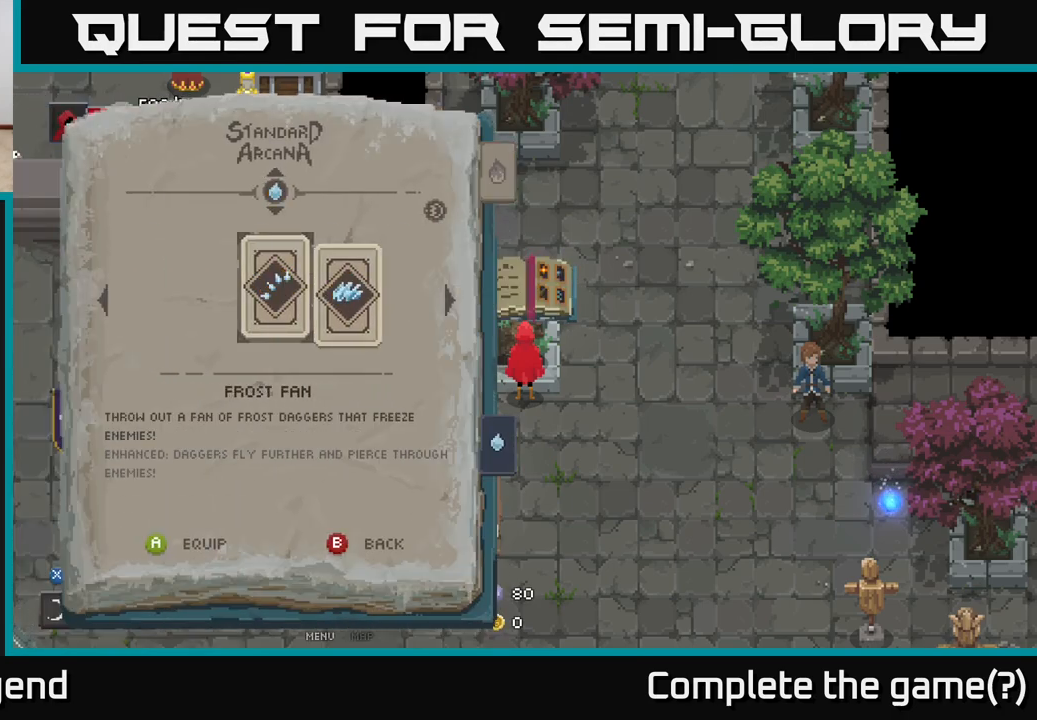
{"buttons": [], "left_stick": "center", "right_stick": "center", "events": [[50, "left_stick", "down"], [217, "left_stick", "center"], [283, "left_stick", "down"], [450, "left_stick", "center"]]}
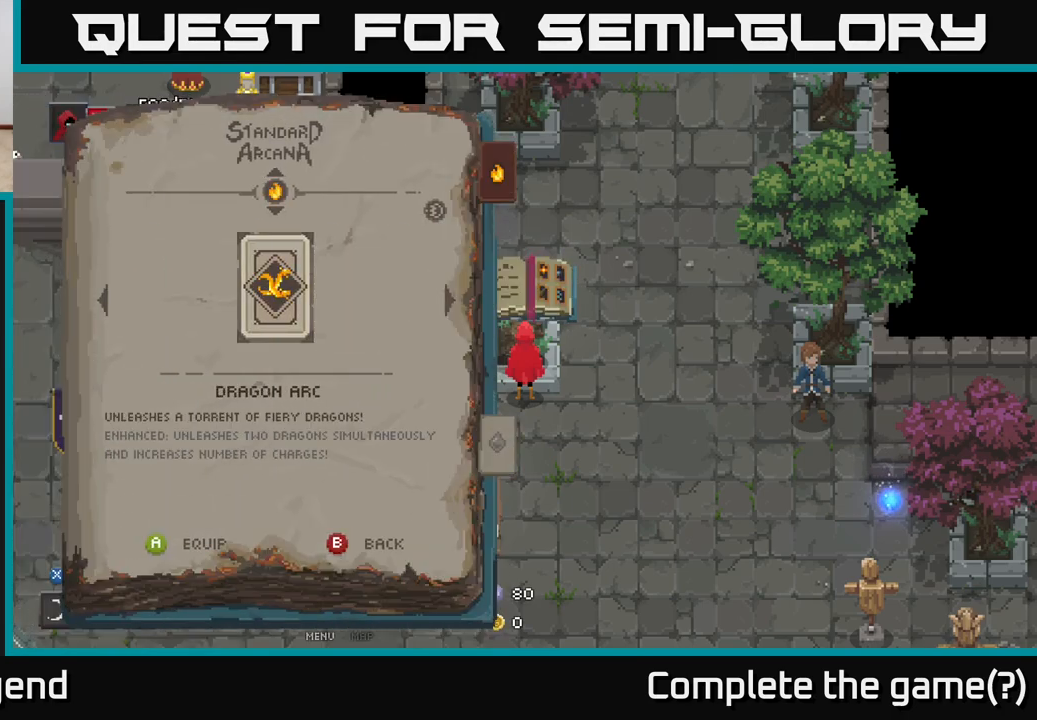
{"buttons": [], "left_stick": "center", "right_stick": "center", "events": [[33, "left_stick", "down"], [200, "left_stick", "center"], [250, "B", "down"], [367, "B", "up"]]}
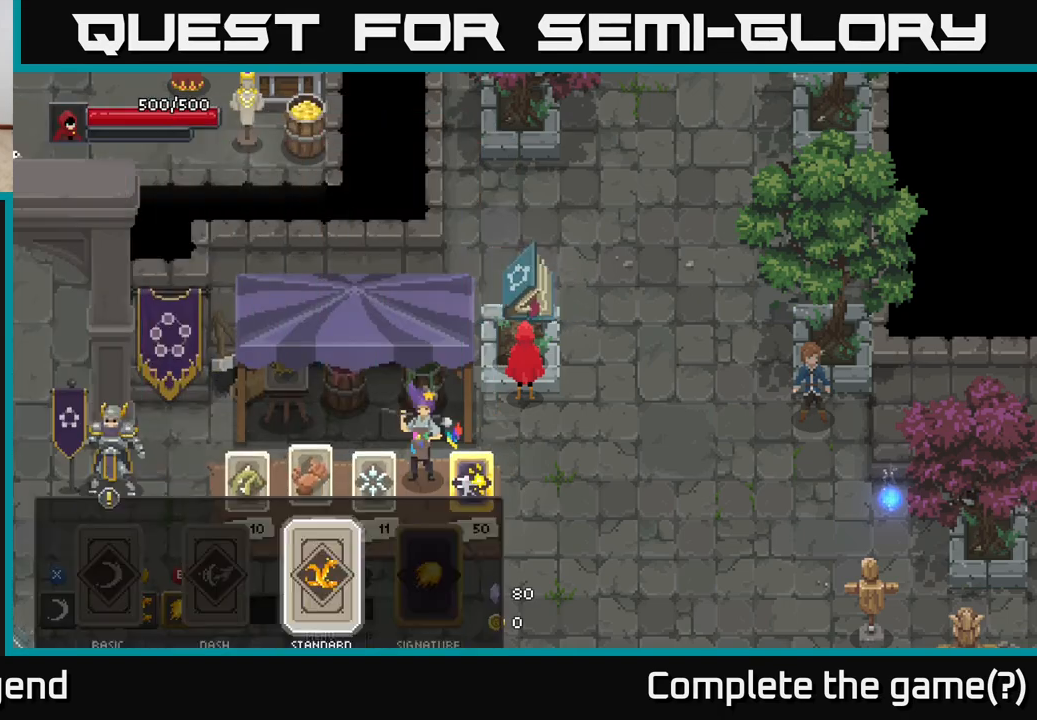
{"buttons": [], "left_stick": "center", "right_stick": "center", "events": []}
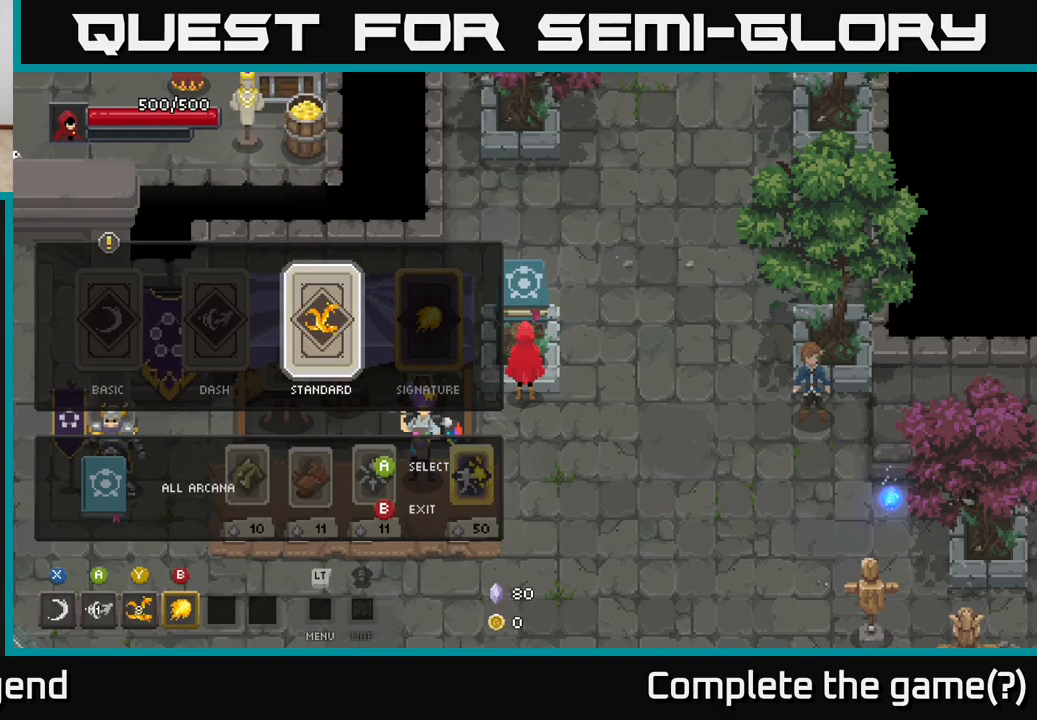
{"buttons": ["A"], "left_stick": "center", "right_stick": "center", "events": [[67, "left_stick", "right"], [250, "left_stick", "center"], [383, "A", "down"]]}
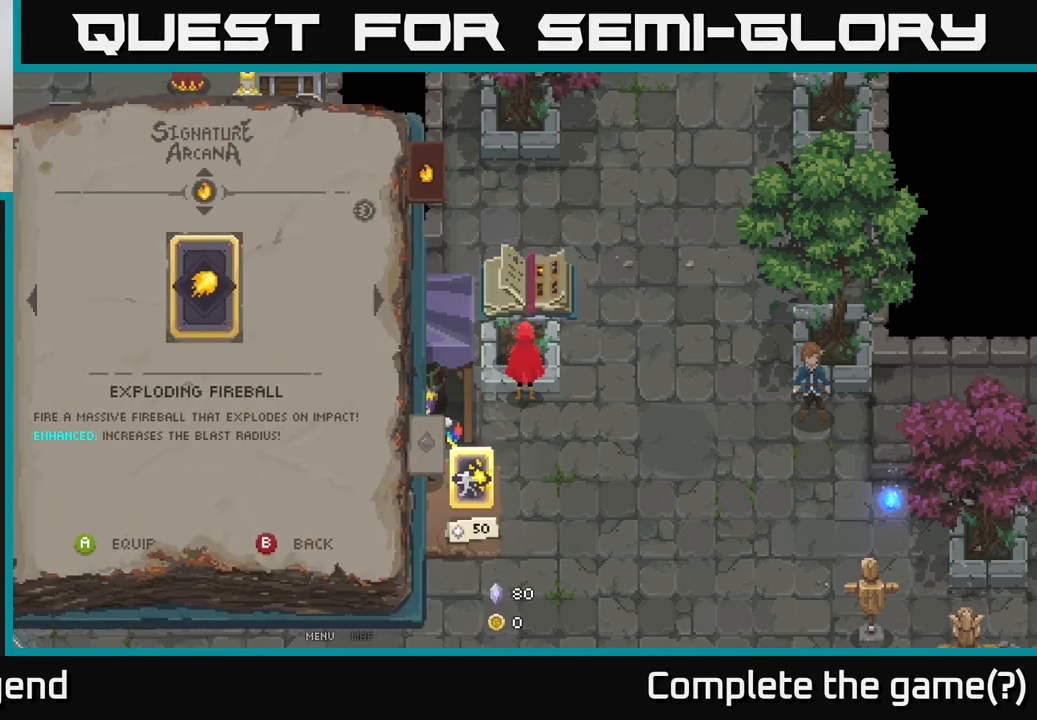
{"buttons": [], "left_stick": "up", "right_stick": "center", "events": [[33, "A", "up"], [150, "left_stick", "up"], [283, "left_stick", "center"], [417, "left_stick", "up"]]}
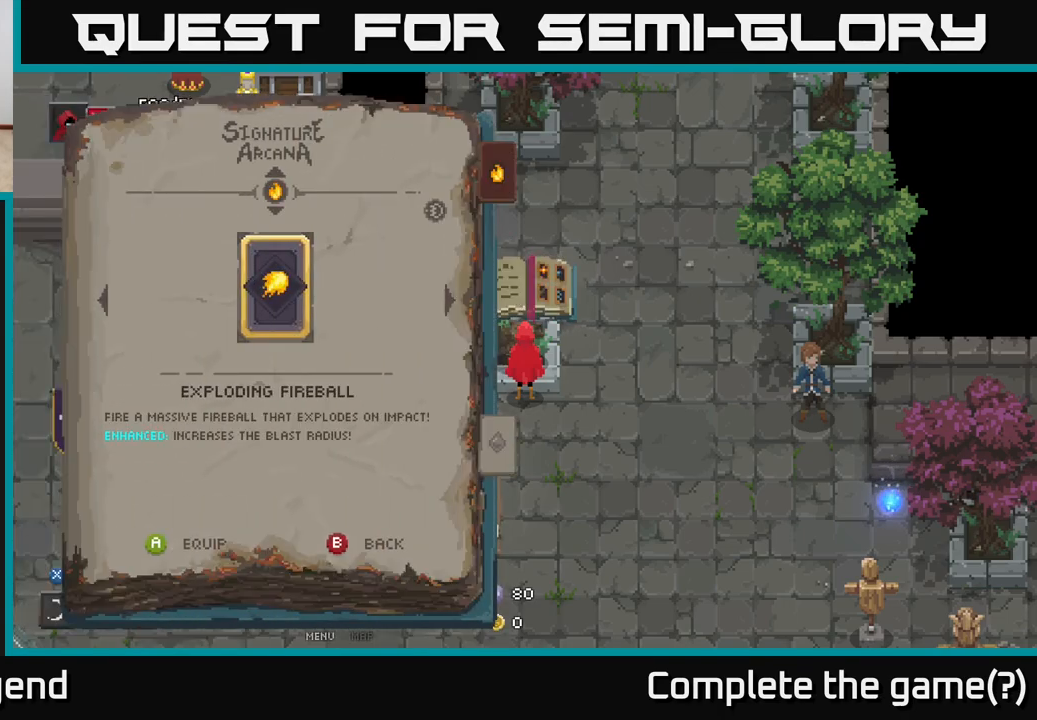
{"buttons": [], "left_stick": "up", "right_stick": "center", "events": [[83, "left_stick", "center"], [350, "left_stick", "up"]]}
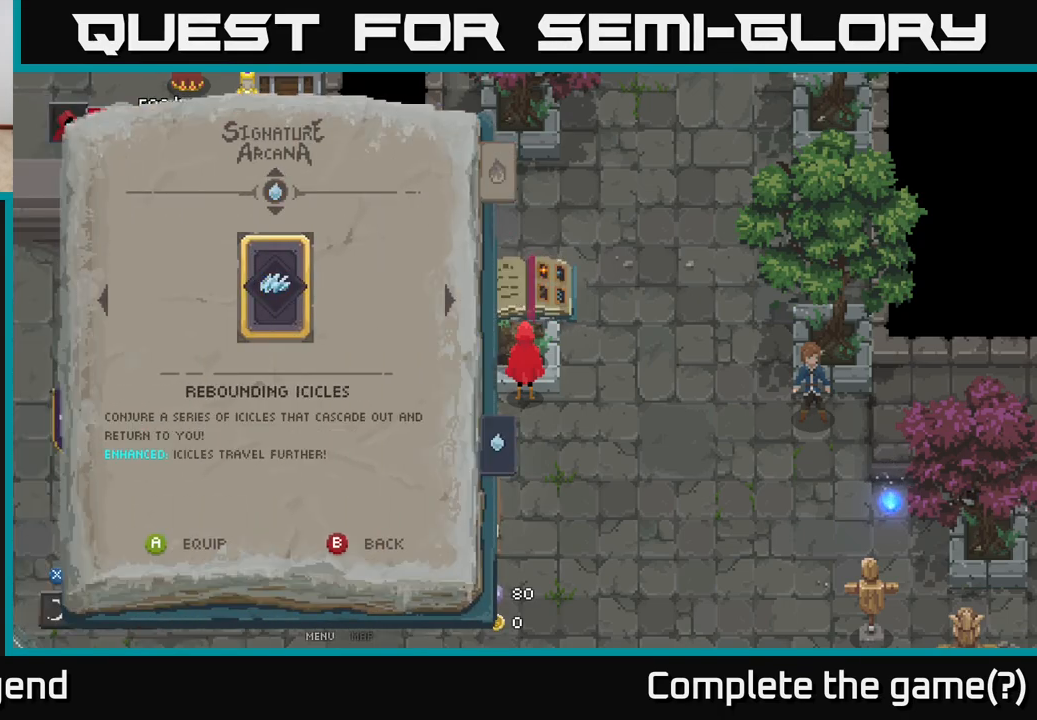
{"buttons": [], "left_stick": "center", "right_stick": "center", "events": [[33, "left_stick", "center"], [233, "left_stick", "up"], [417, "left_stick", "center"]]}
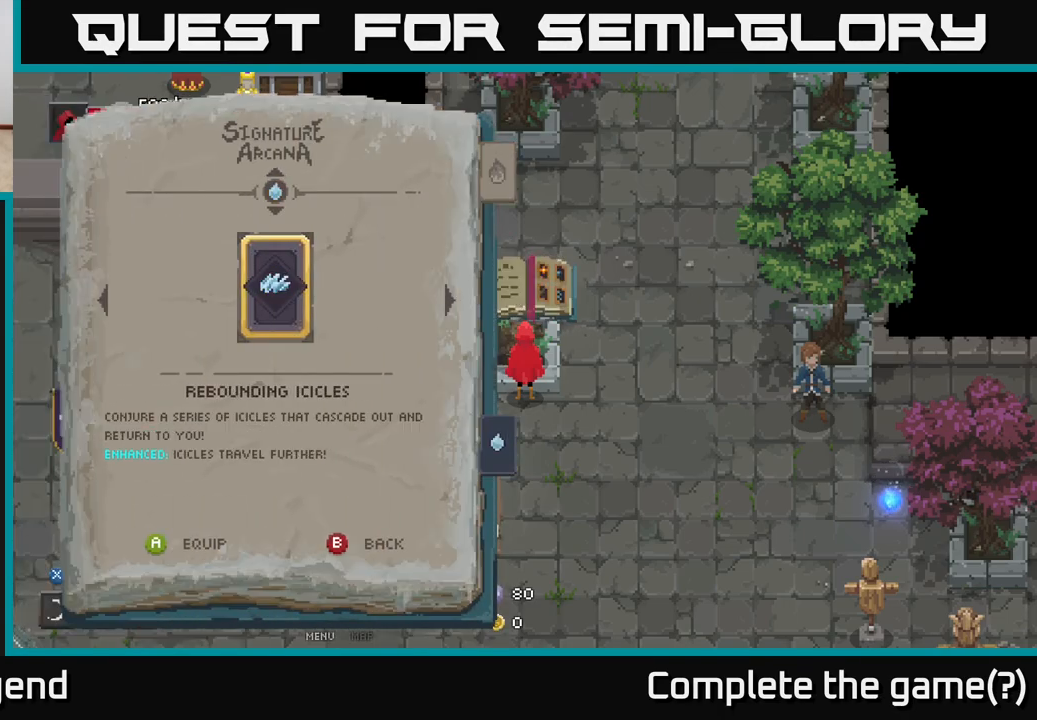
{"buttons": [], "left_stick": "center", "right_stick": "center", "events": [[33, "left_stick", "up"], [200, "left_stick", "center"], [333, "left_stick", "up"], [500, "left_stick", "center"]]}
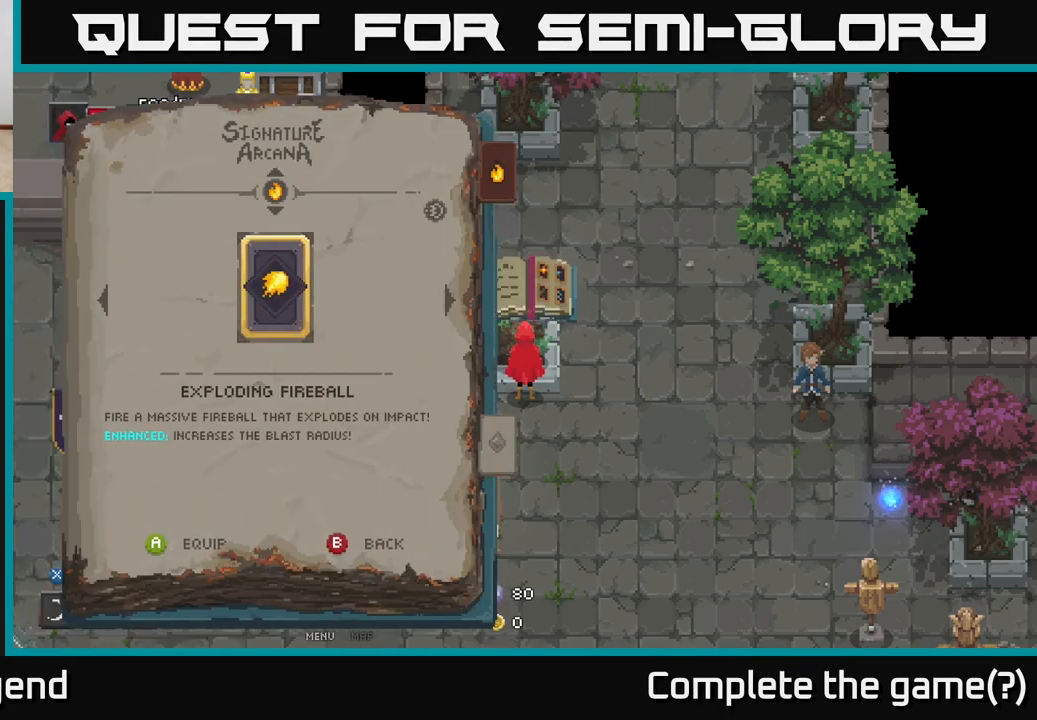
{"buttons": [], "left_stick": "center", "right_stick": "center", "events": [[17, "B", "down"], [133, "B", "up"]]}